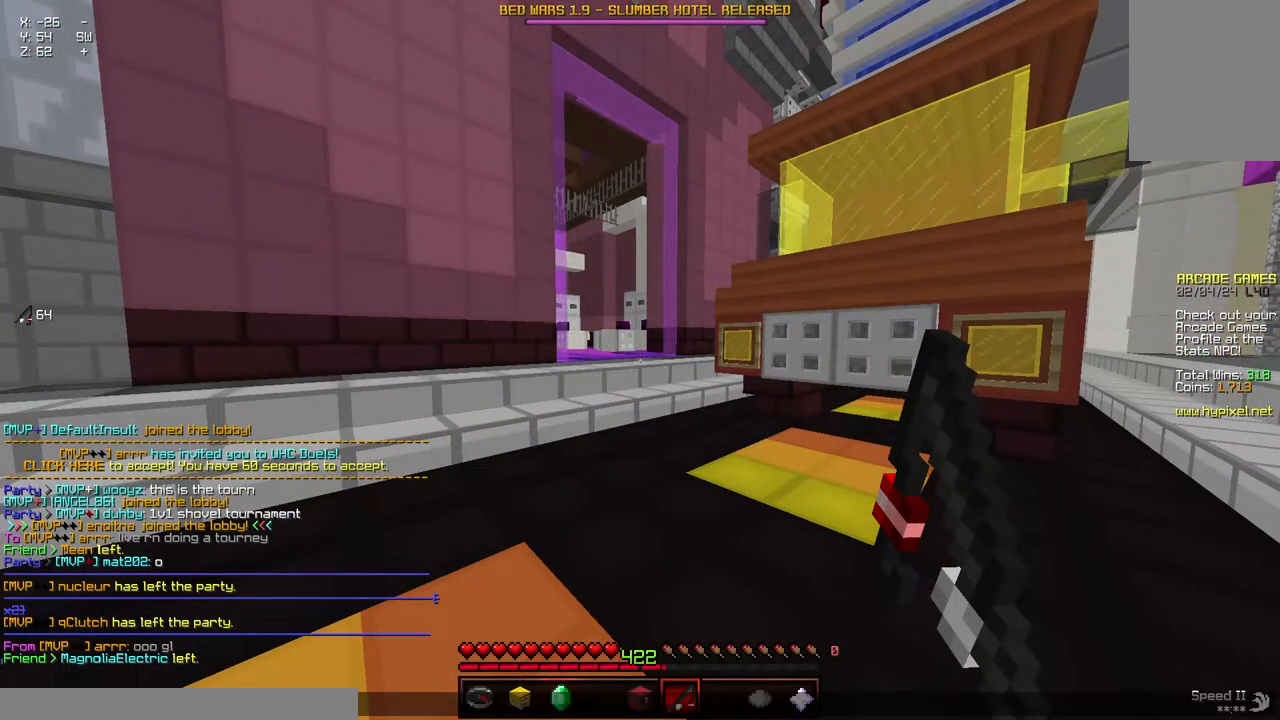
Gameplay with keyboard and mouse; each line is a JSON object with the keys and mouse buttons held at the frame after it. "events" lists presses ("down") and releases ("up") of "a", "d", "s", "space", "w", "mouse_left" and "mouse_right" between this image and that frame as [ms after this image, input, new state], when the widget could be followed in between. "mouse_left", "mouse_right" = the "left", "right" buttons of the "mouse" list. No other keys are recorded. Fast repeated clicks can show as one long hold. Mouse movement is not recorded.
{"keys": [], "mouse": [], "events": []}
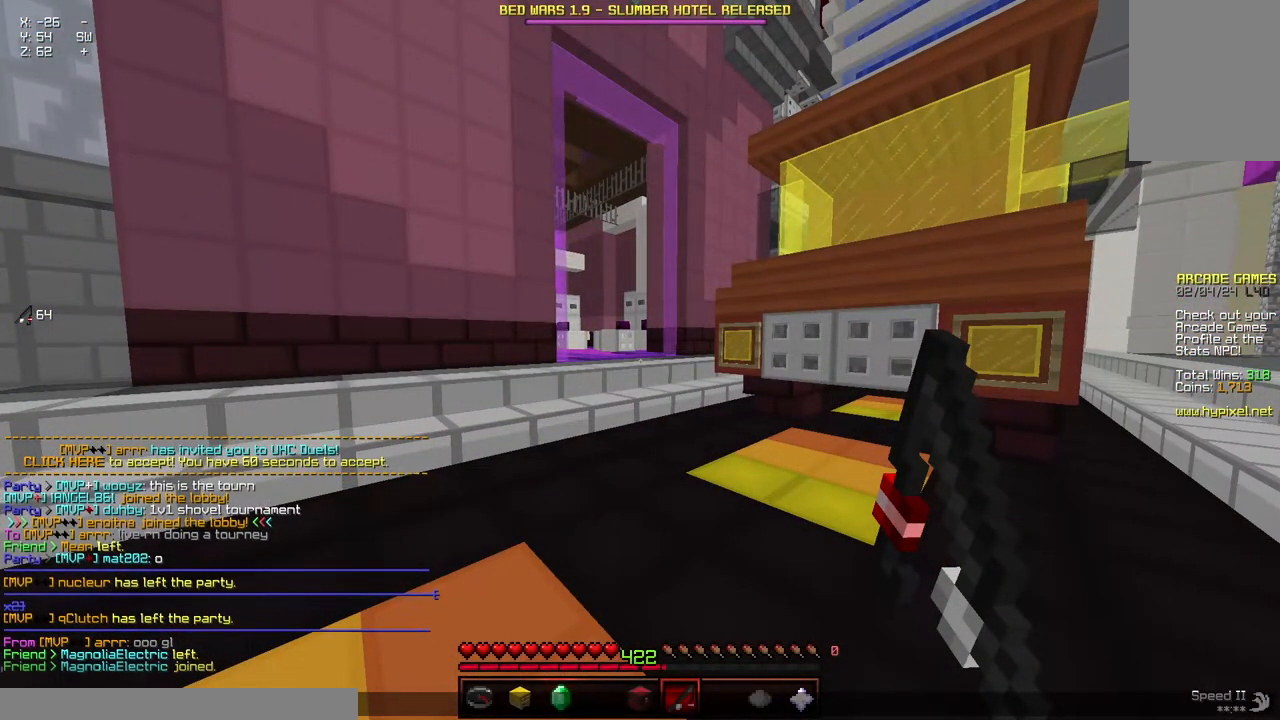
{"keys": [], "mouse": [], "events": []}
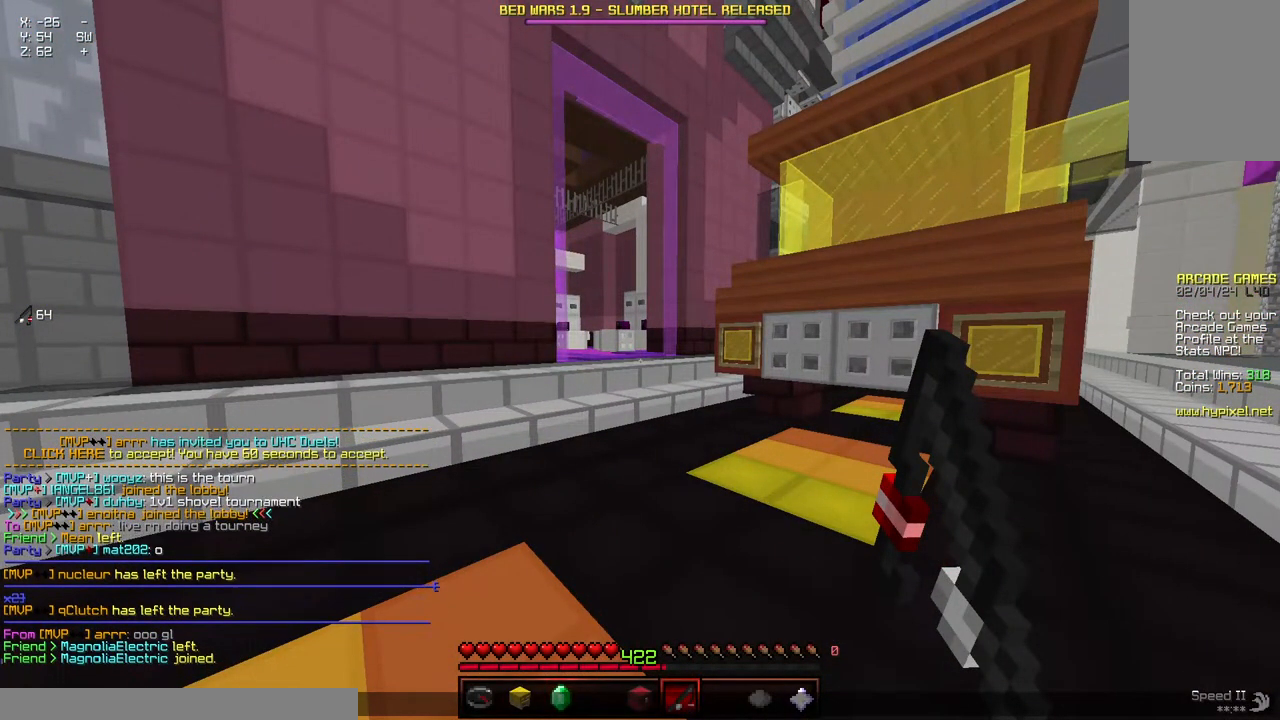
{"keys": [], "mouse": [], "events": []}
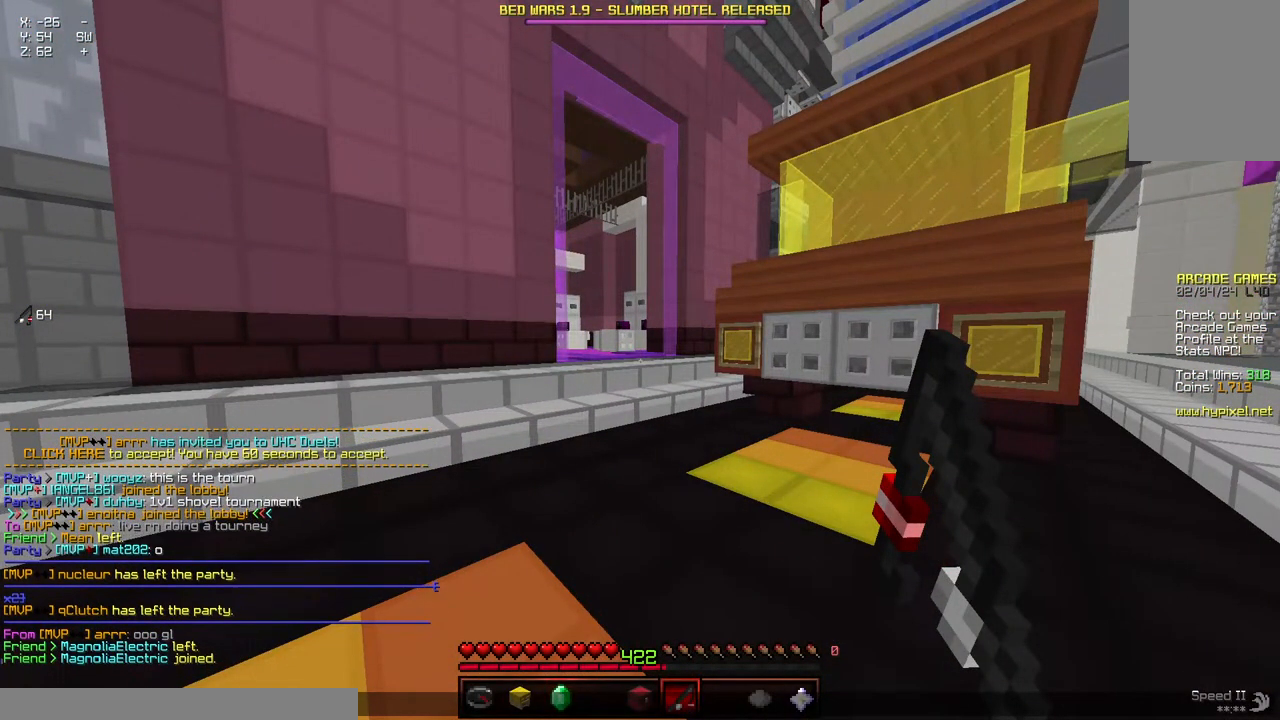
{"keys": [], "mouse": [], "events": []}
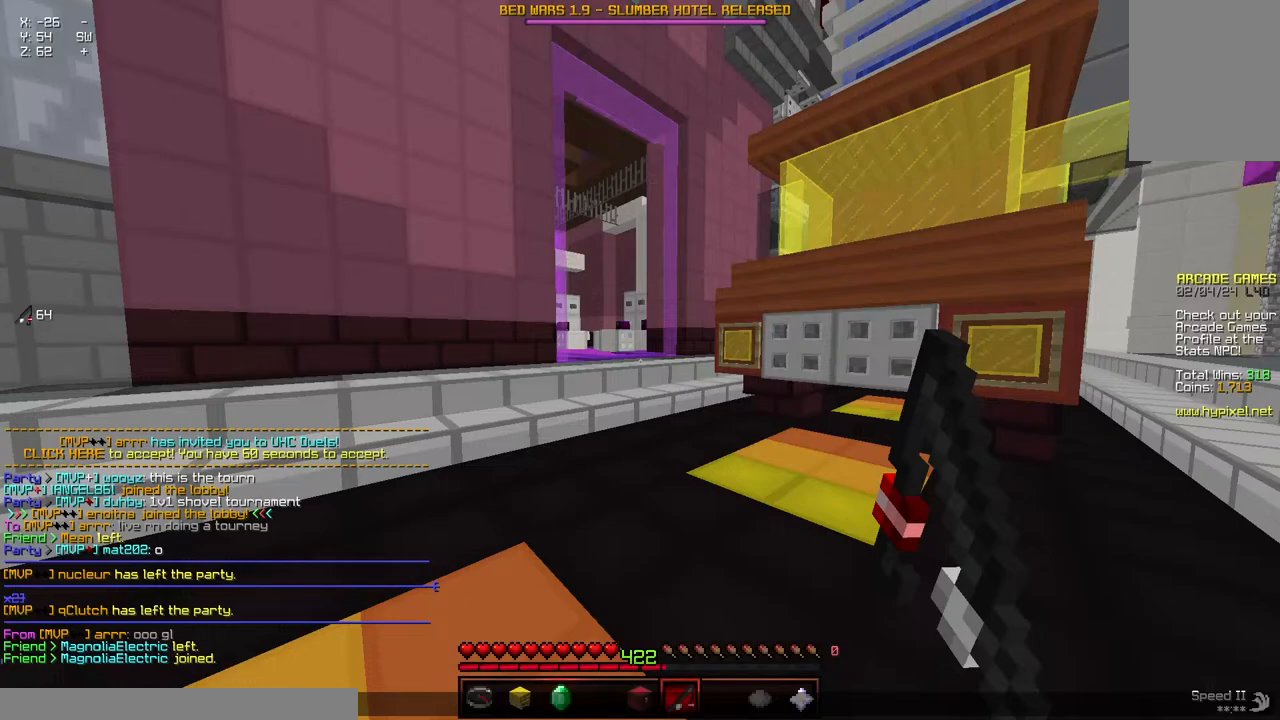
{"keys": [], "mouse": [], "events": []}
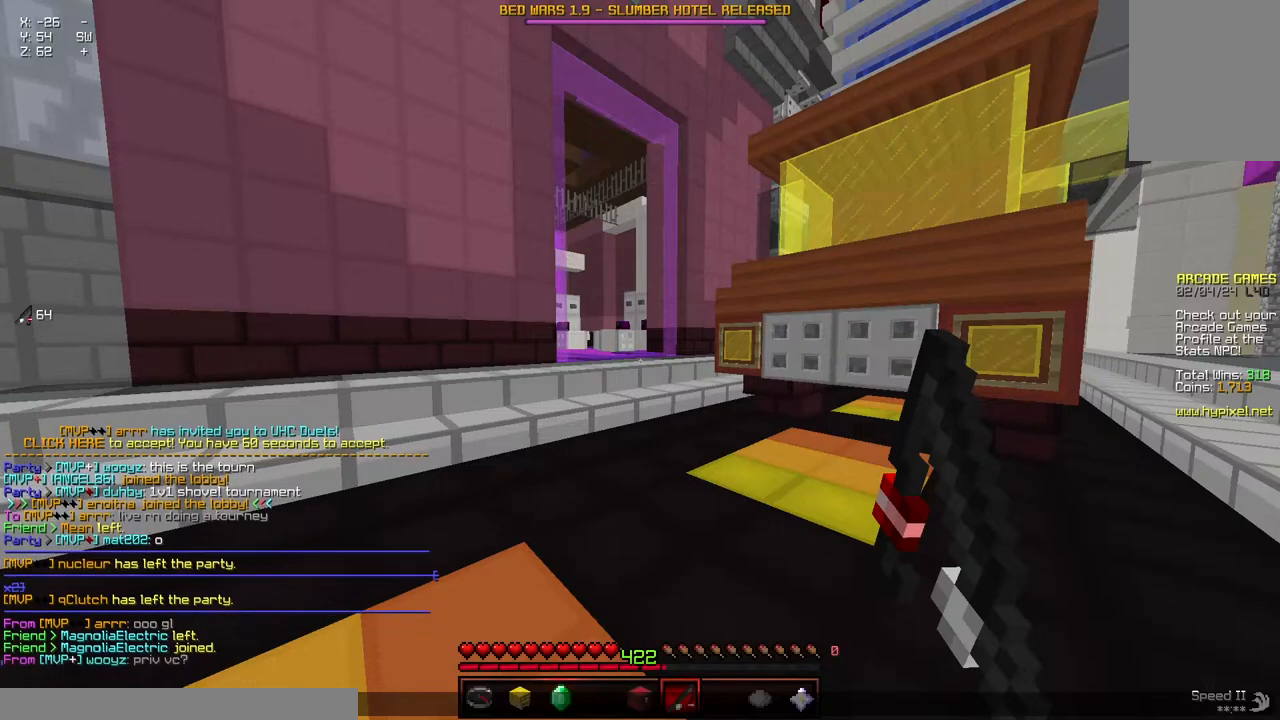
{"keys": [], "mouse": [], "events": []}
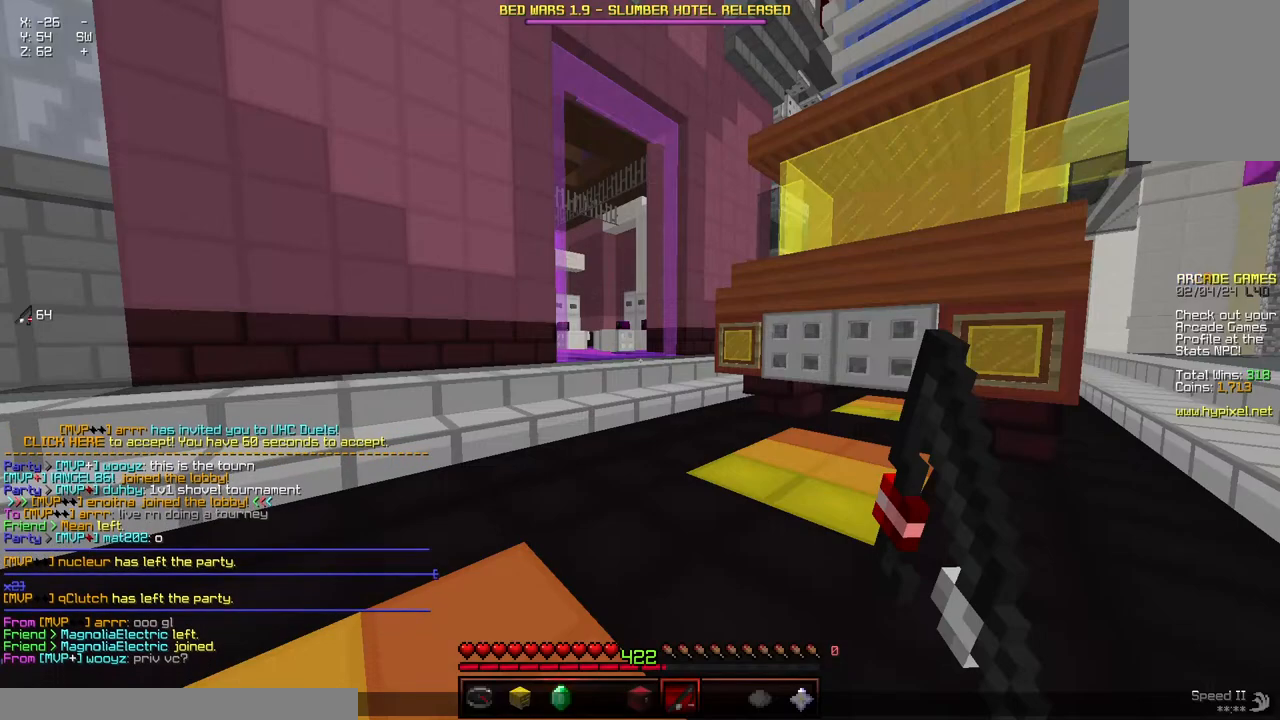
{"keys": [], "mouse": [], "events": []}
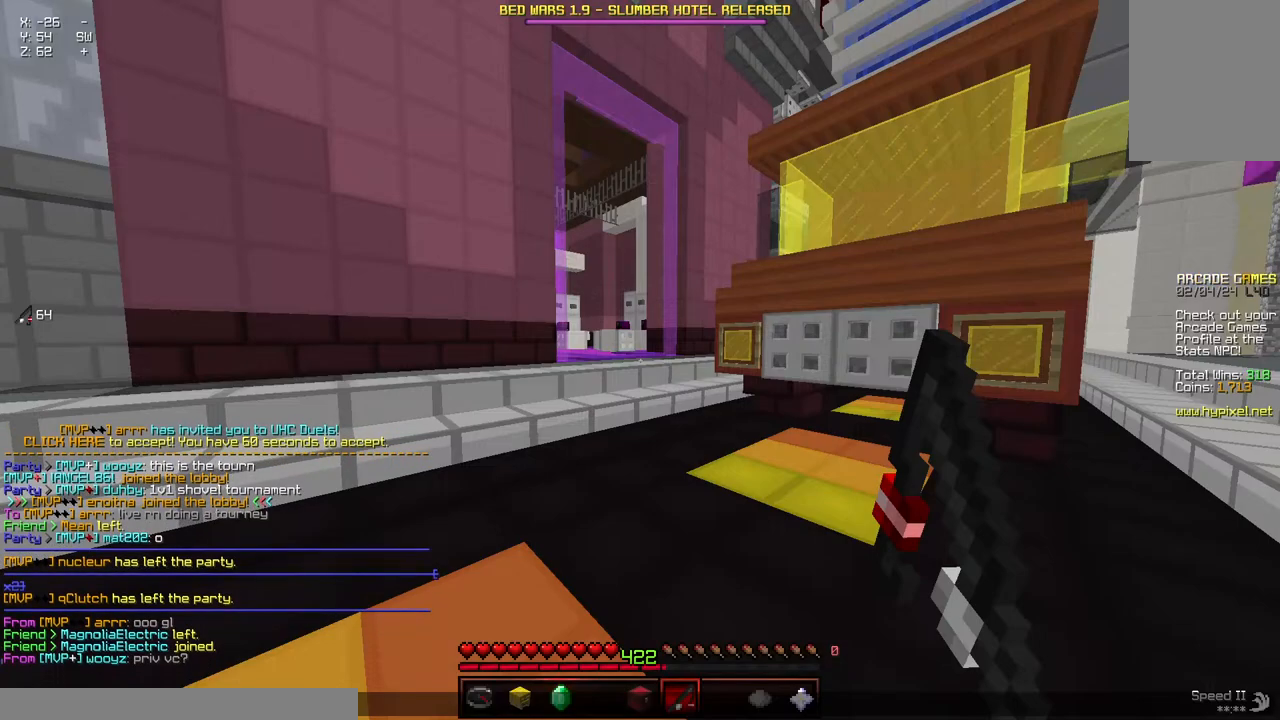
{"keys": ["space", "w"], "mouse": [], "events": [[367, "w", "down"], [417, "space", "down"]]}
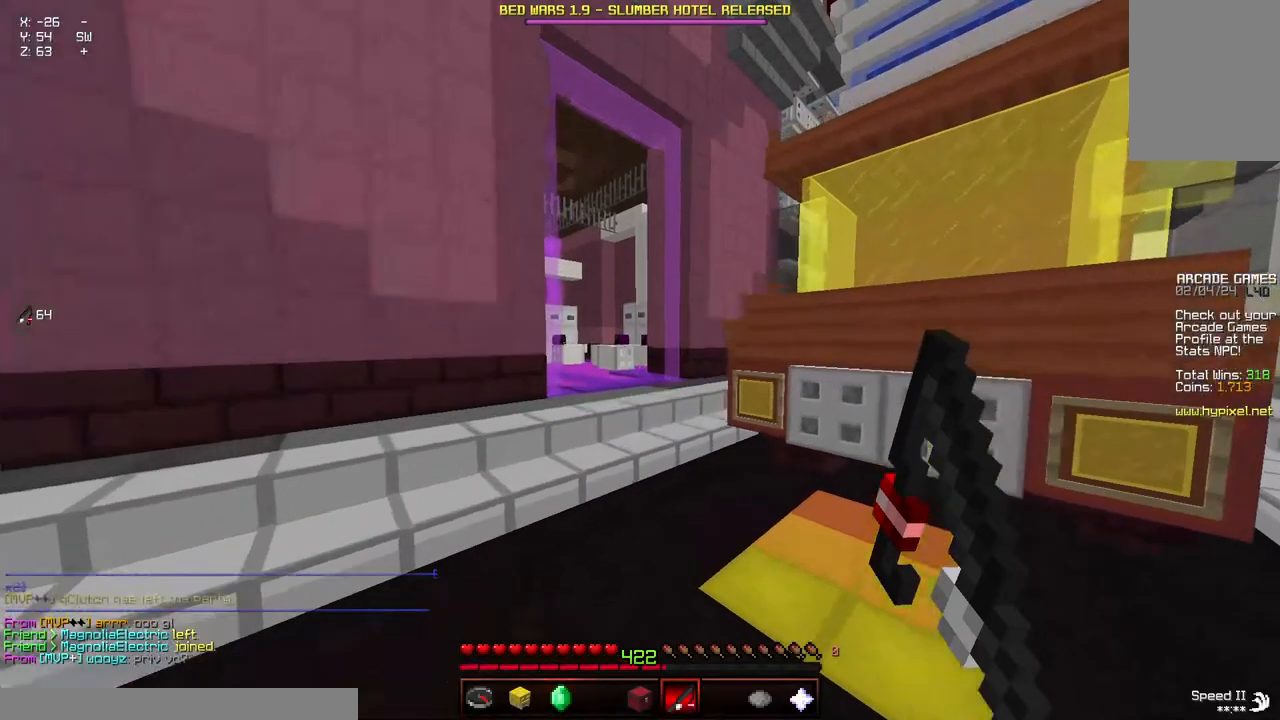
{"keys": [], "mouse": [], "events": [[33, "space", "up"], [33, "w", "up"]]}
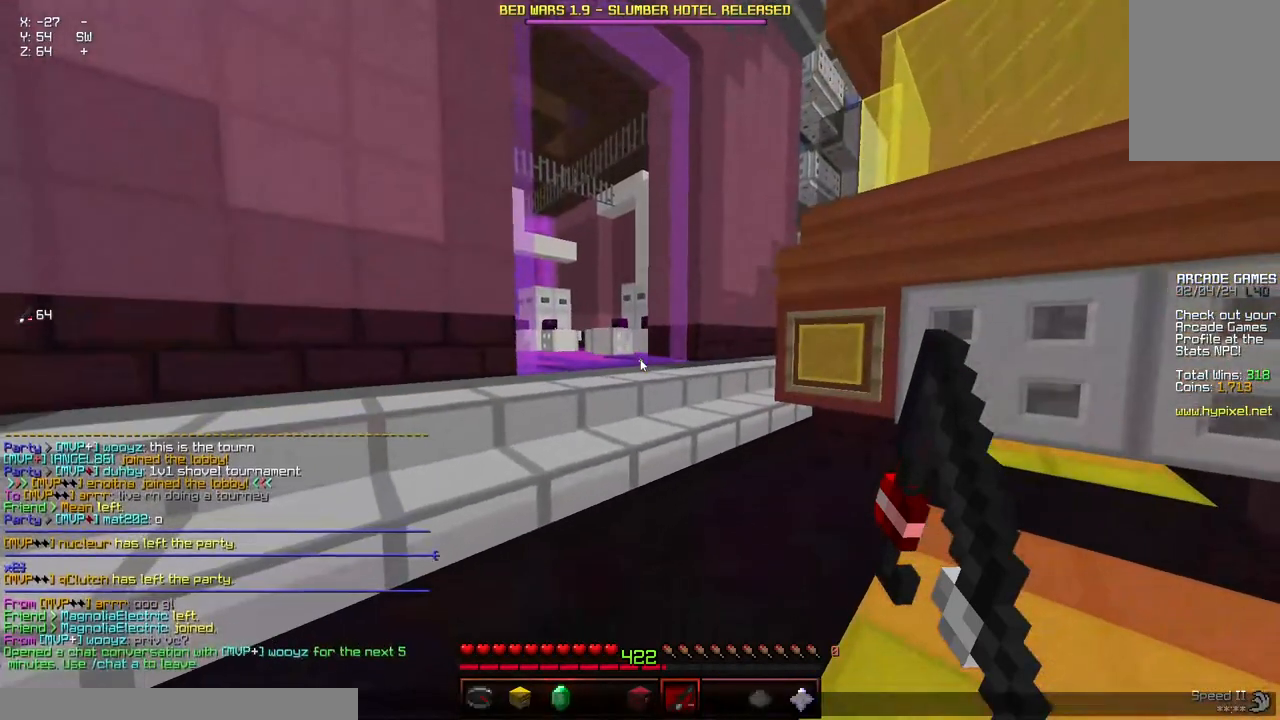
{"keys": [], "mouse": [], "events": []}
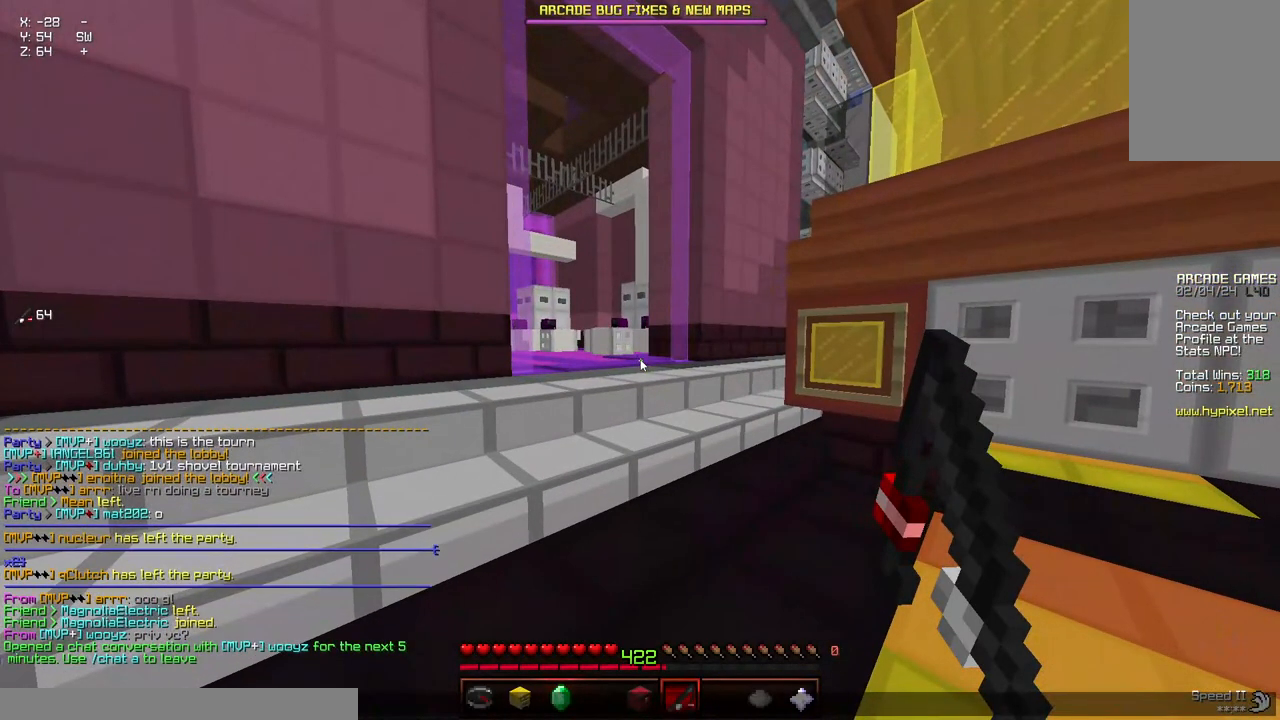
{"keys": [], "mouse": [], "events": []}
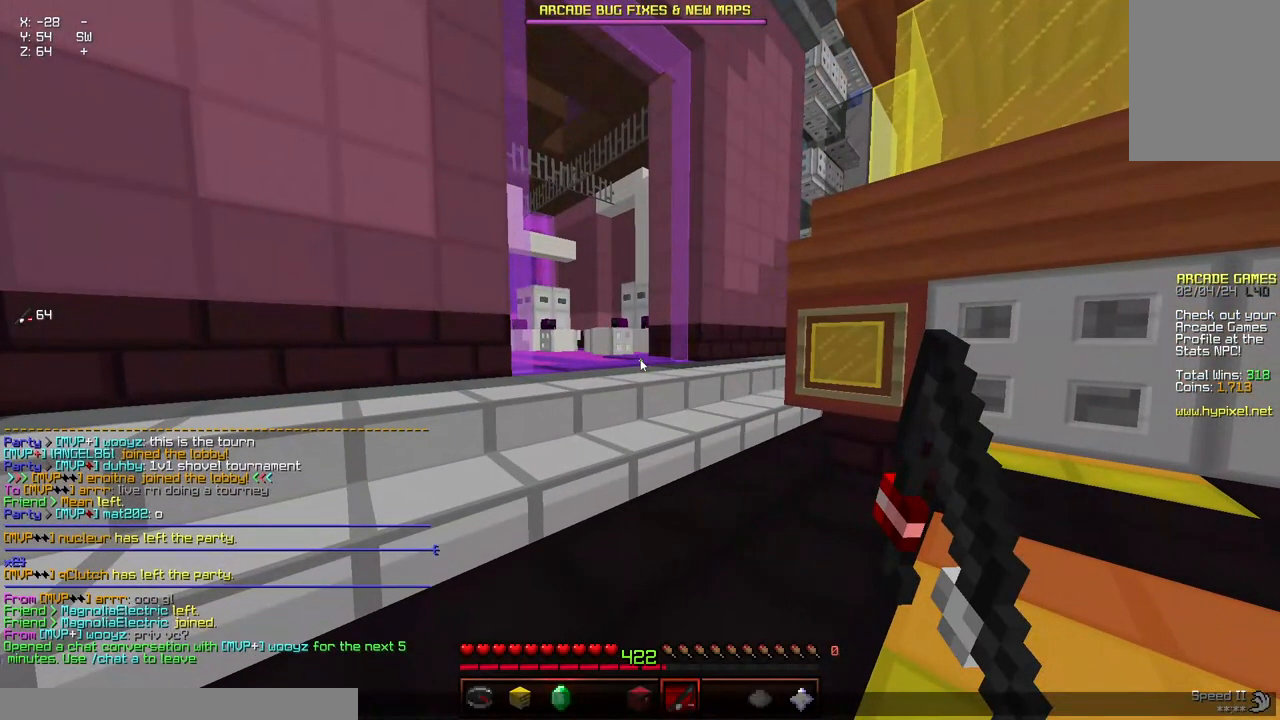
{"keys": [], "mouse": [], "events": []}
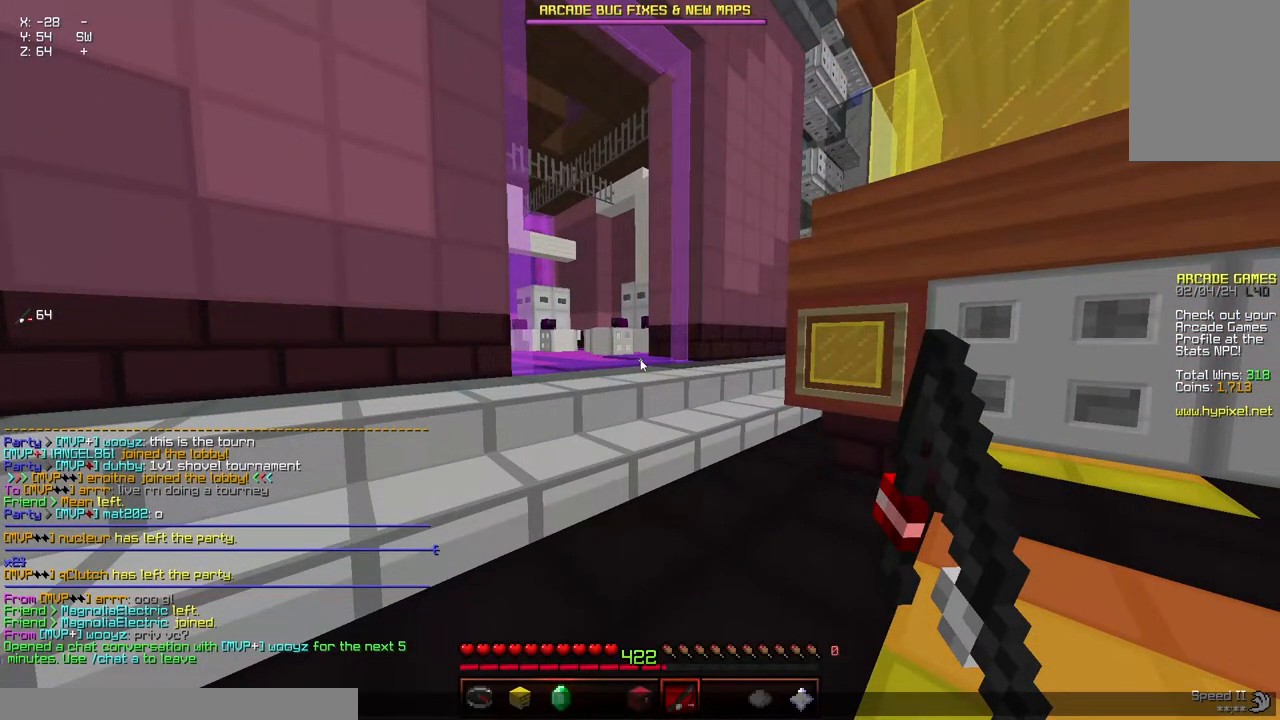
{"keys": ["space", "w"], "mouse": [], "events": [[117, "w", "down"], [317, "space", "down"]]}
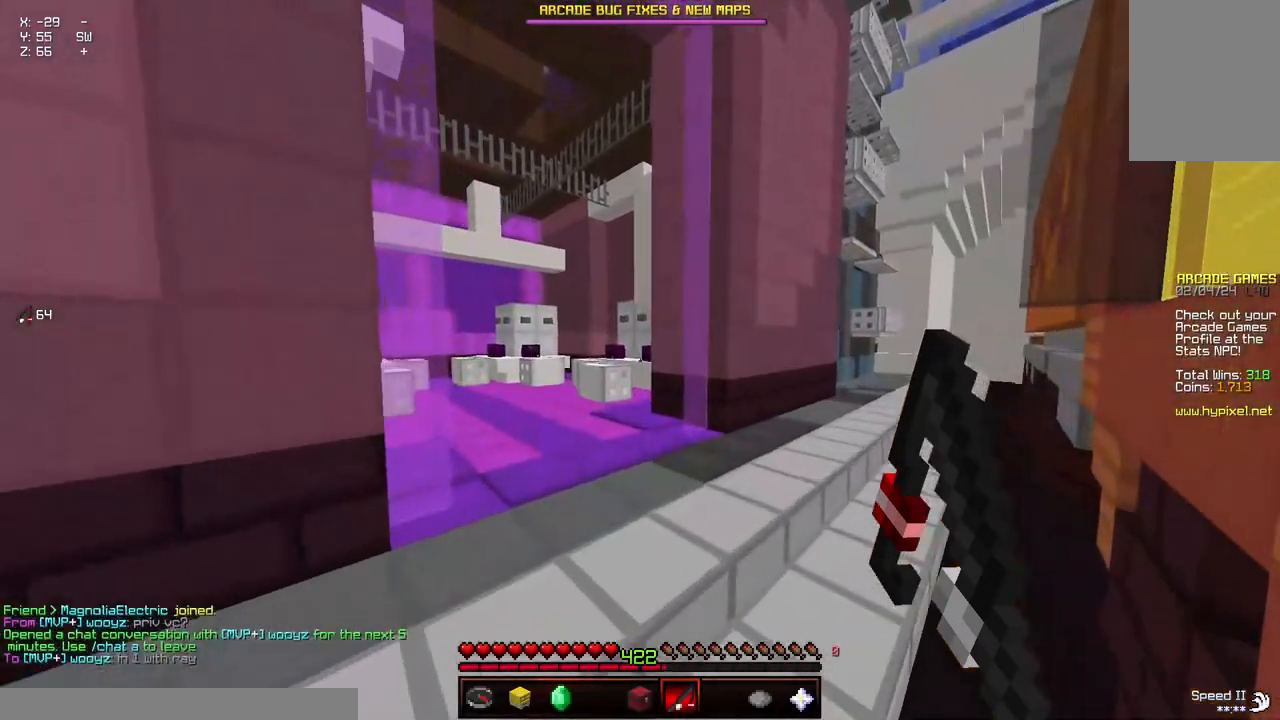
{"keys": ["a", "w"], "mouse": [], "events": [[83, "a", "down"], [83, "space", "up"]]}
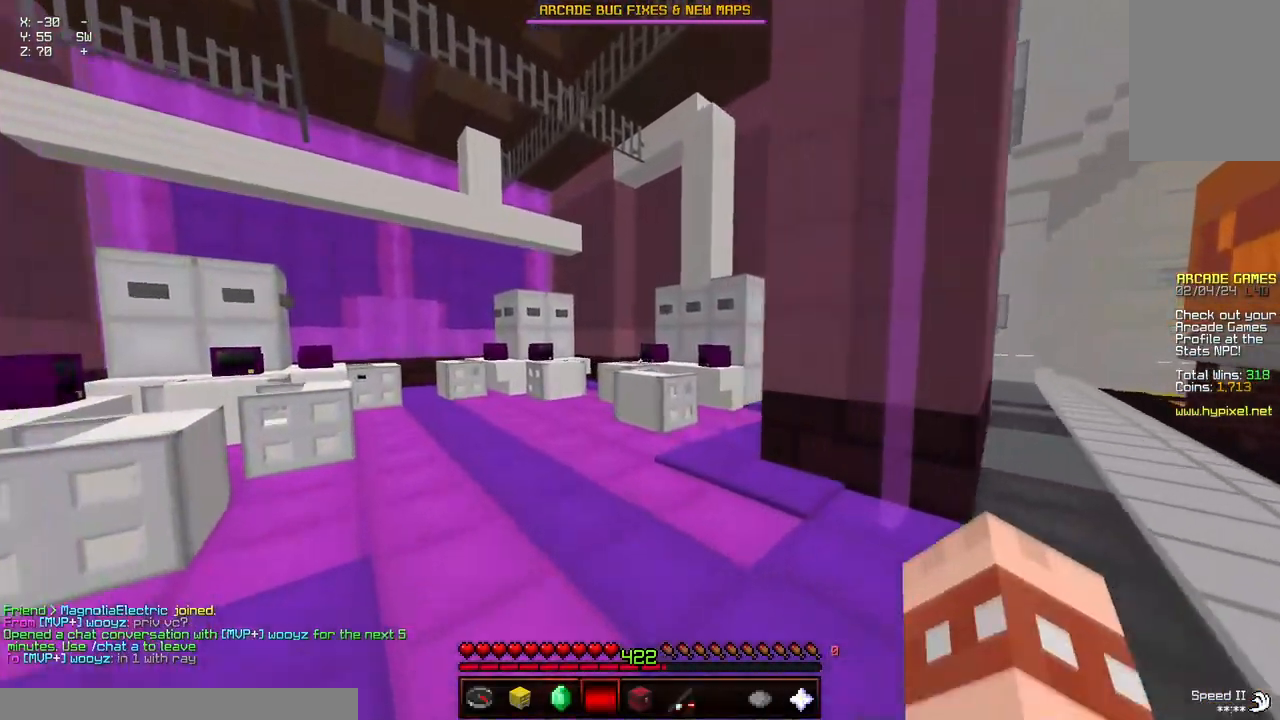
{"keys": ["space", "w"], "mouse": [], "events": [[33, "space", "down"], [100, "a", "up"]]}
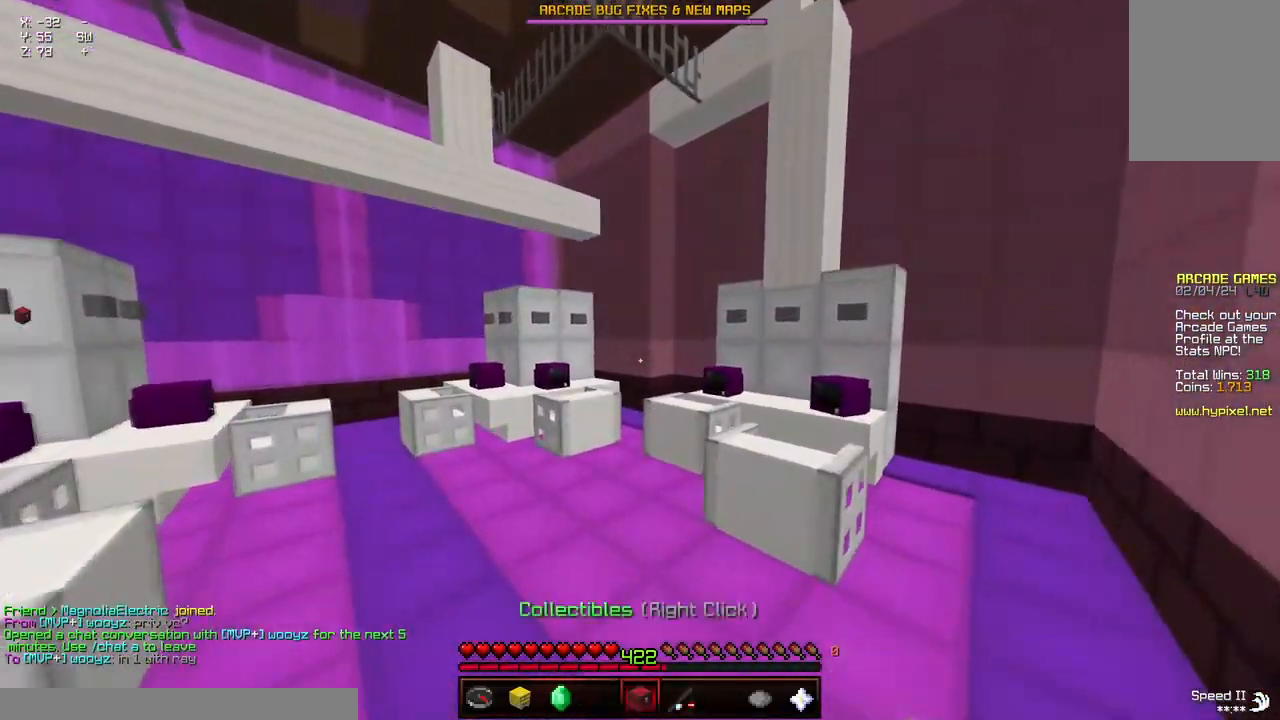
{"keys": ["a", "space", "w"], "mouse": ["right"], "events": [[100, "d", "down"], [367, "a", "down"], [417, "d", "up"], [467, "mouse_right", "down"]]}
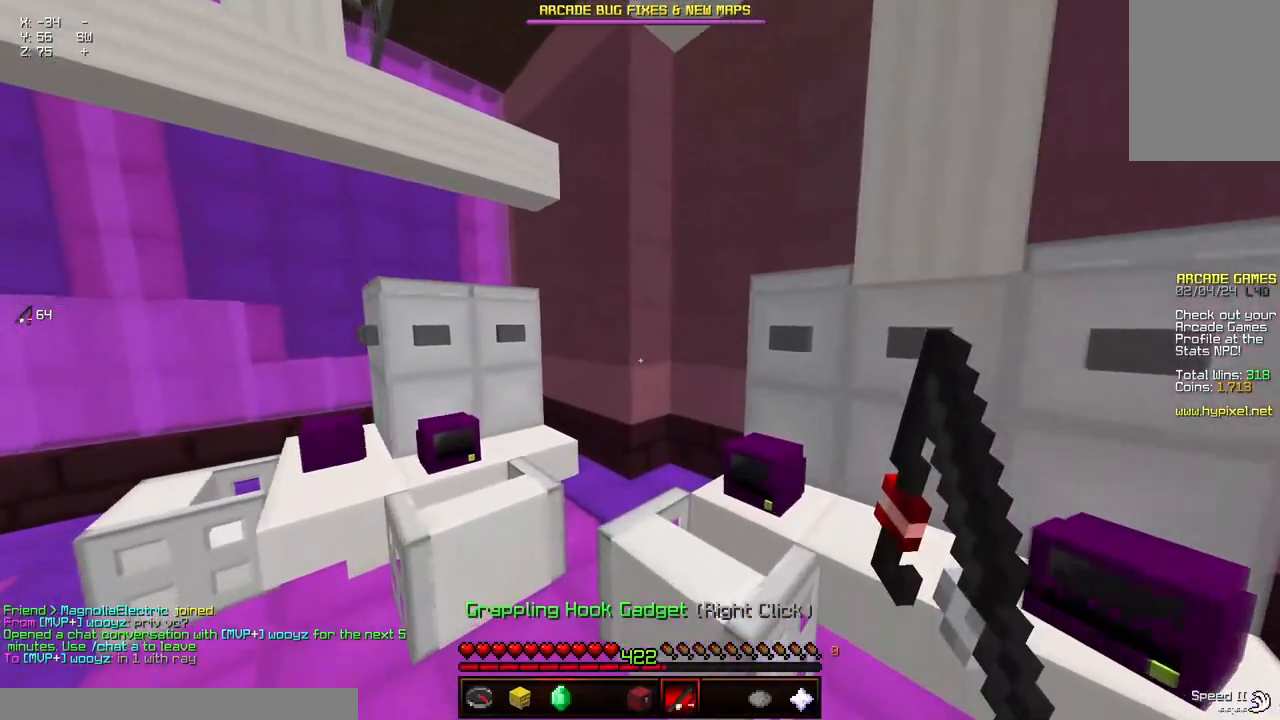
{"keys": [], "mouse": [], "events": [[17, "space", "up"], [67, "mouse_right", "up"], [67, "space", "down"], [367, "a", "up"], [367, "mouse_right", "down"], [417, "space", "up"], [417, "w", "up"], [467, "mouse_right", "up"]]}